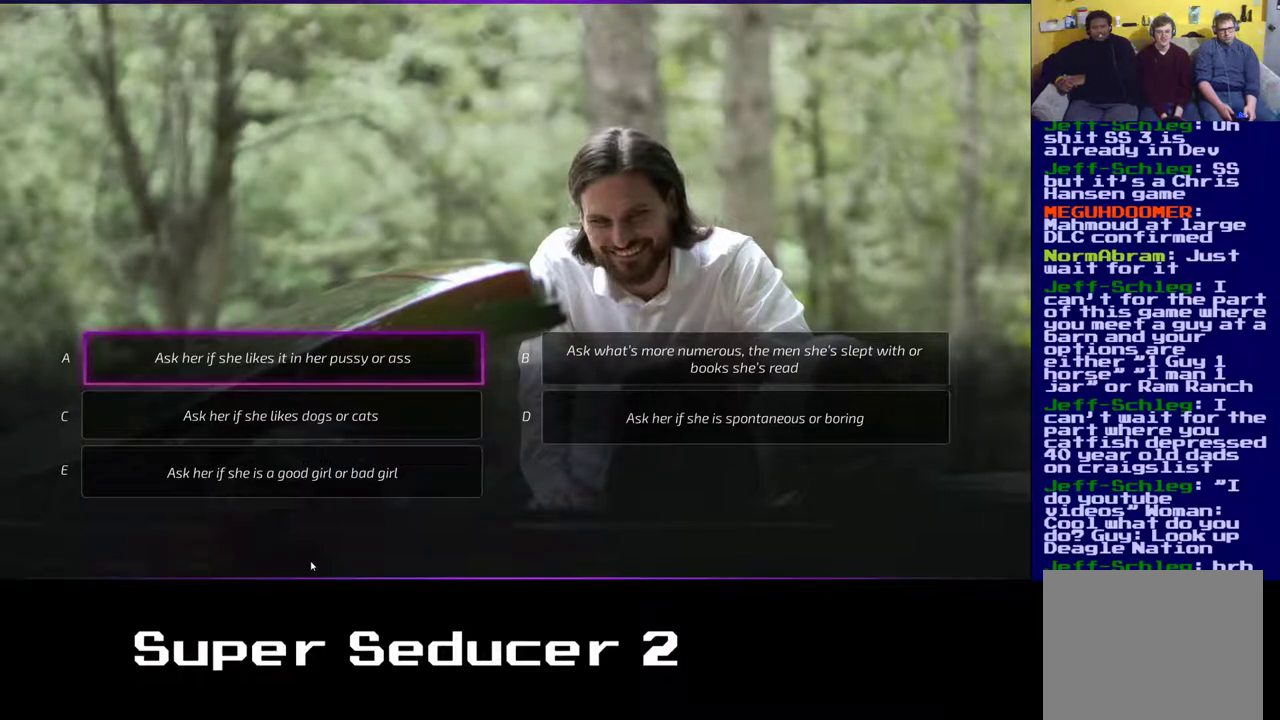
Gameplay with a controller (Xbox layout); each line is a JSON object with the inputs held at the frame after it. "events" lists button and stick changes between this image and that frame as [ms after this image, input, new state], when the widget could be followed in between. Not read: right_stick.
{"buttons": [], "left_stick": "center", "events": [[33, "left_stick", "right"], [217, "left_stick", "center"]]}
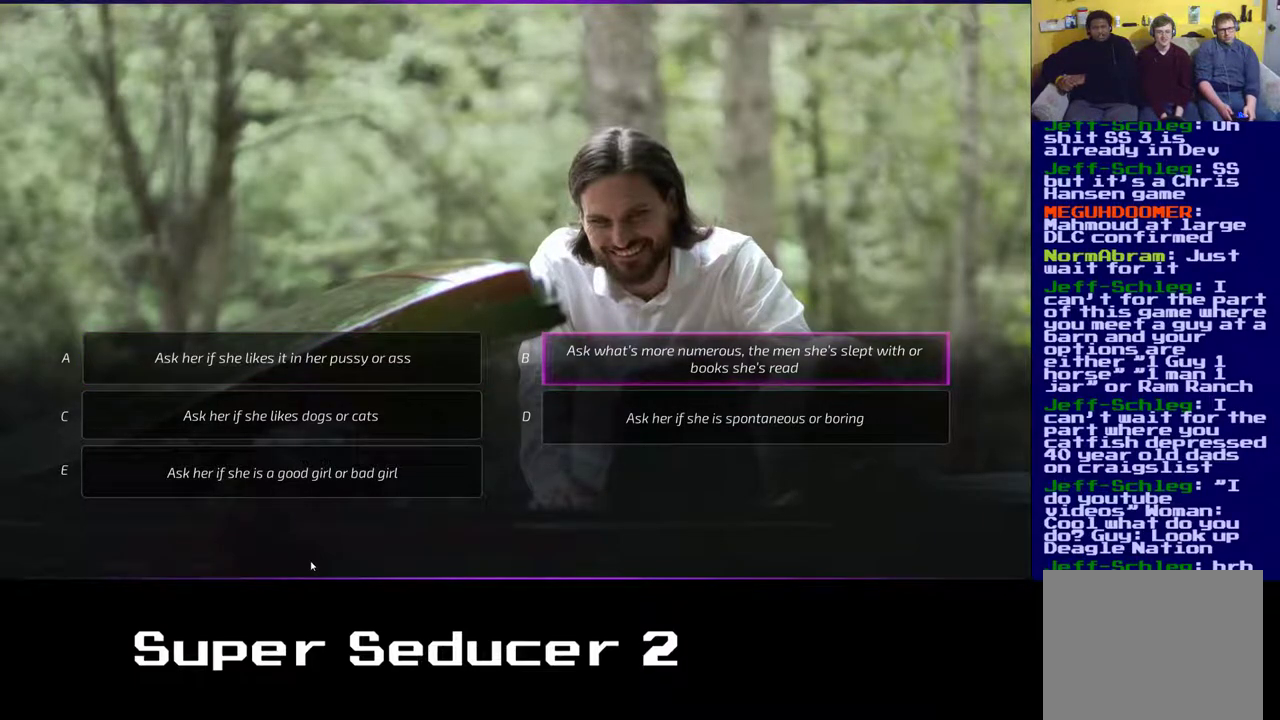
{"buttons": [], "left_stick": "center", "events": []}
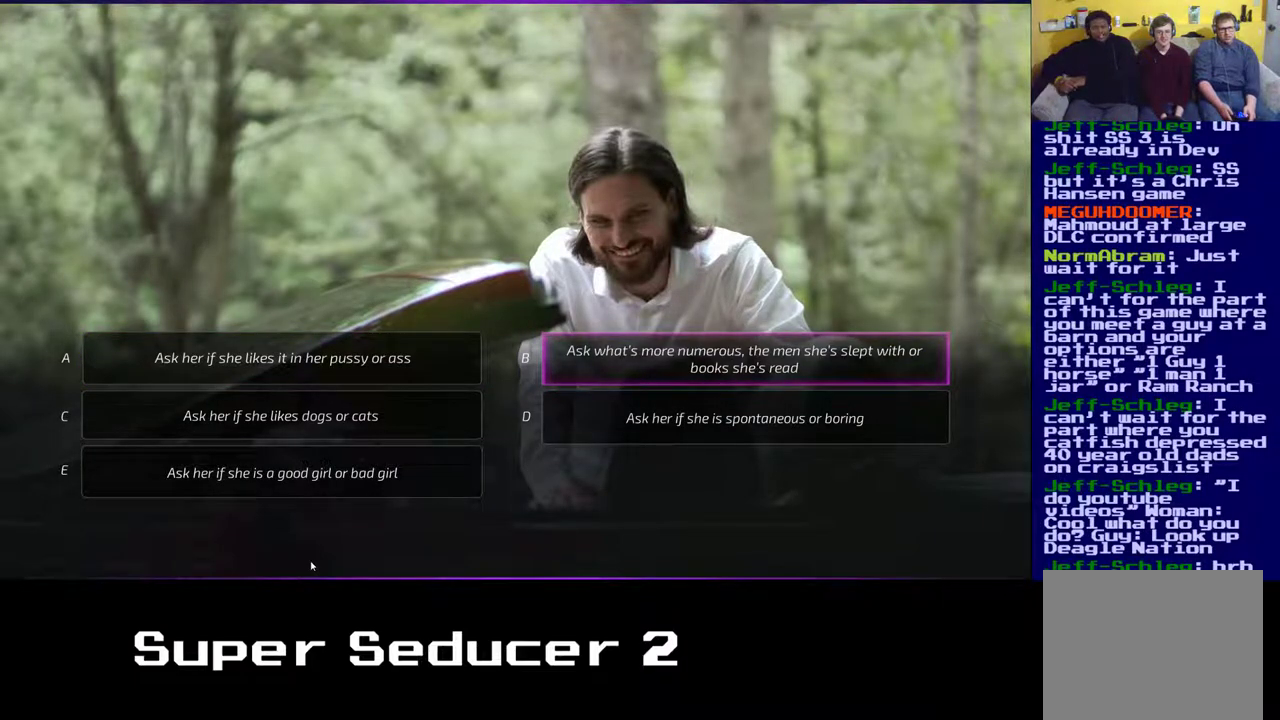
{"buttons": [], "left_stick": "center", "events": []}
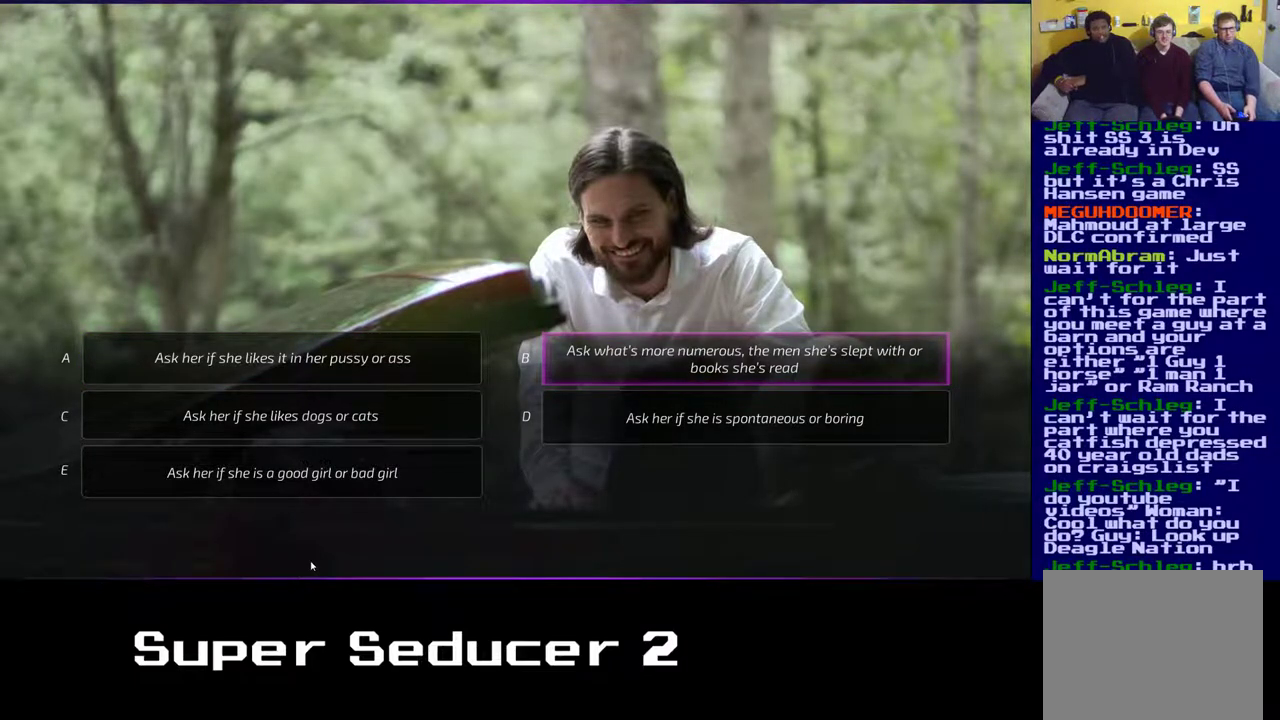
{"buttons": [], "left_stick": "center", "events": []}
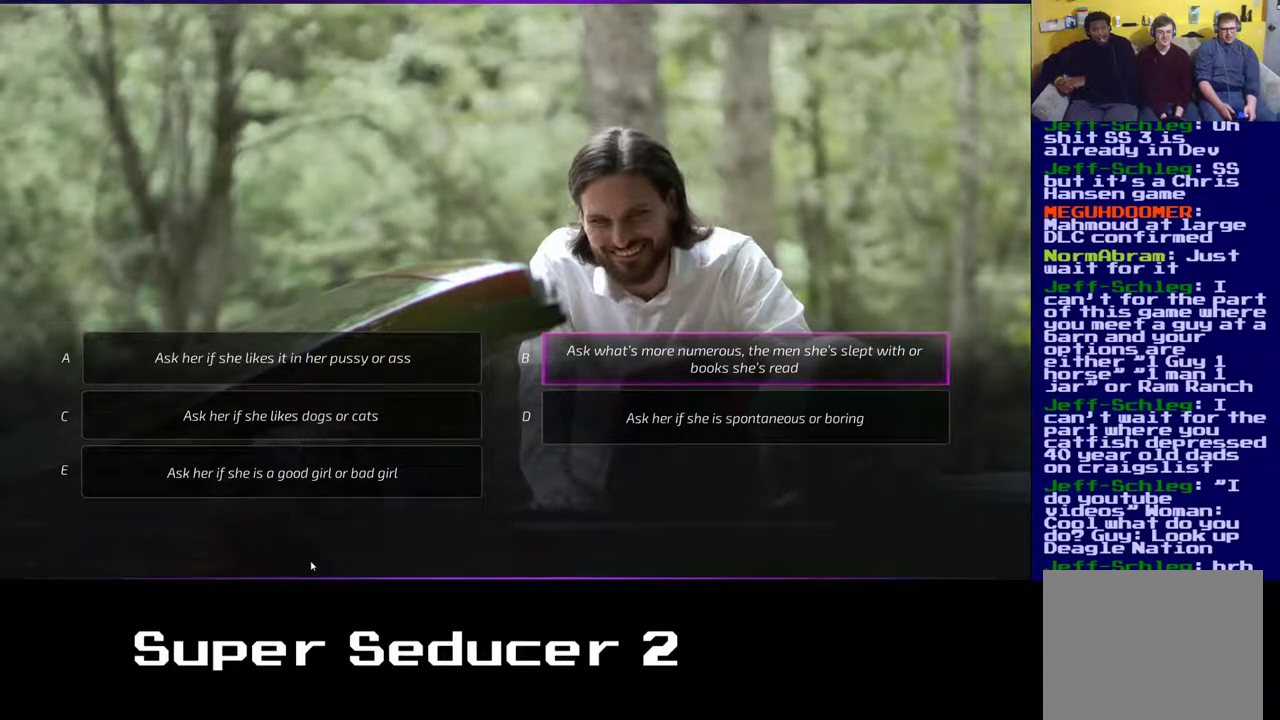
{"buttons": [], "left_stick": "center", "events": []}
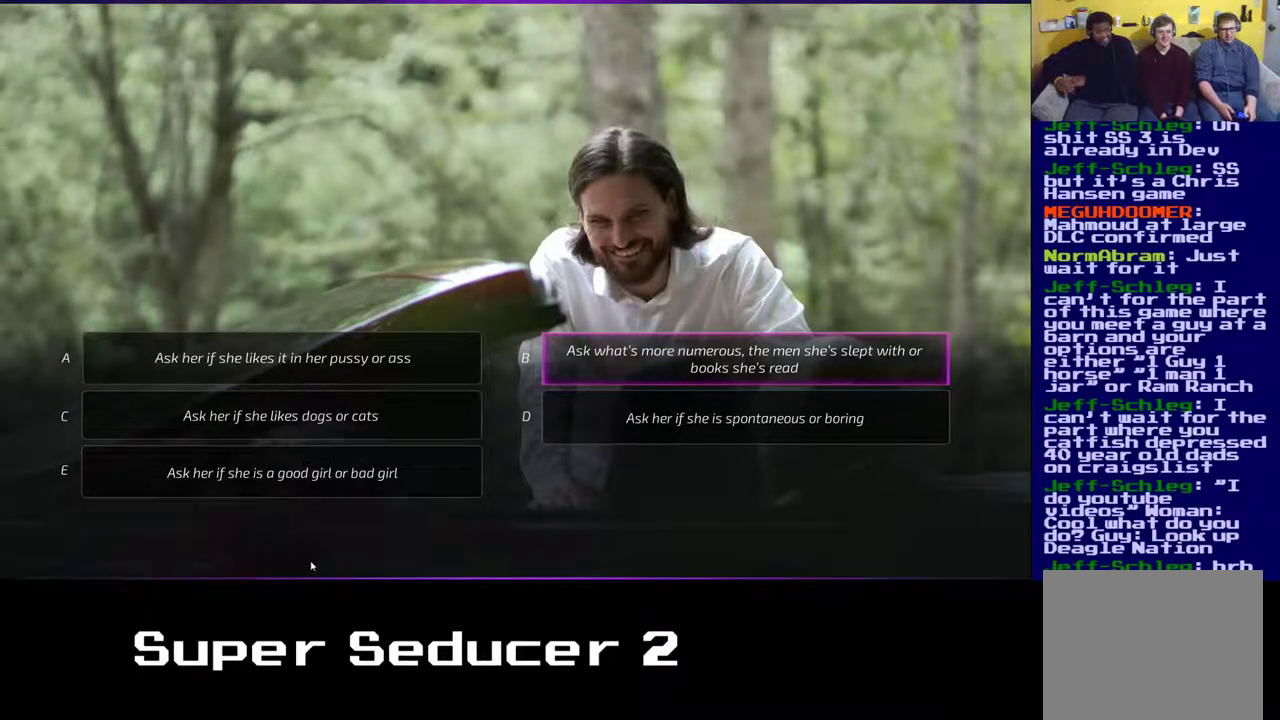
{"buttons": [], "left_stick": "center", "events": []}
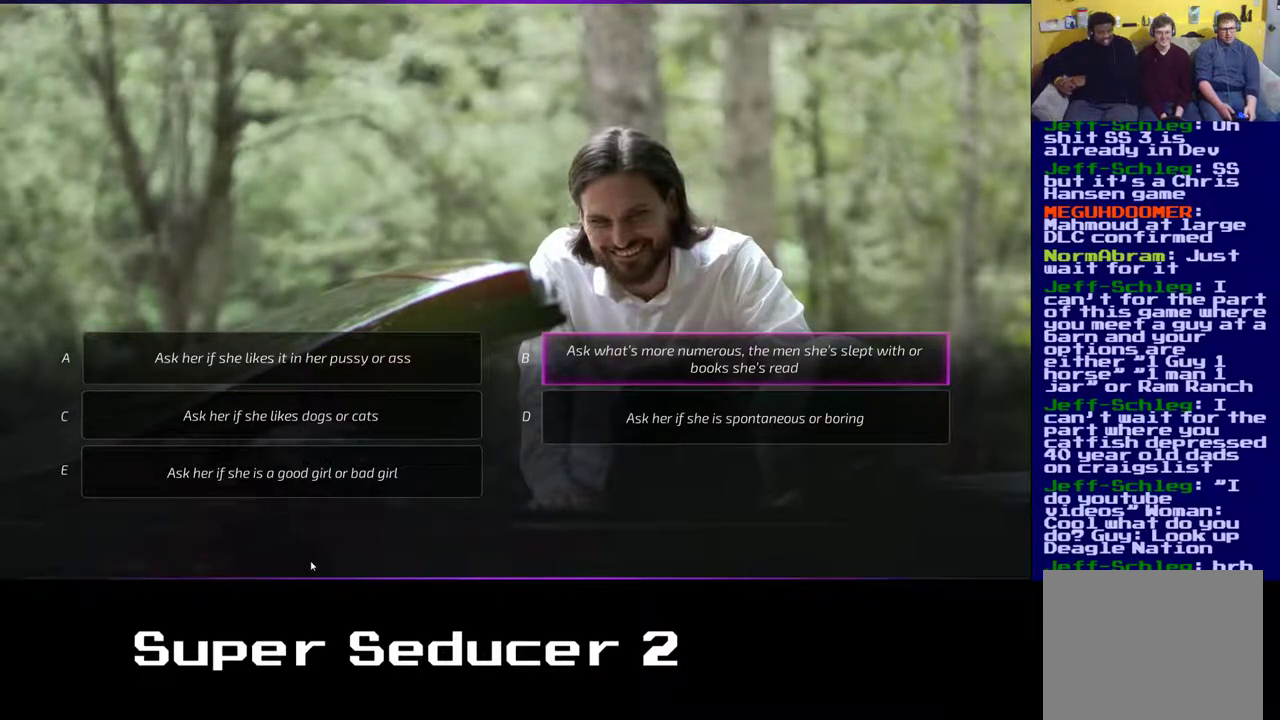
{"buttons": [], "left_stick": "left", "events": [[367, "left_stick", "left"]]}
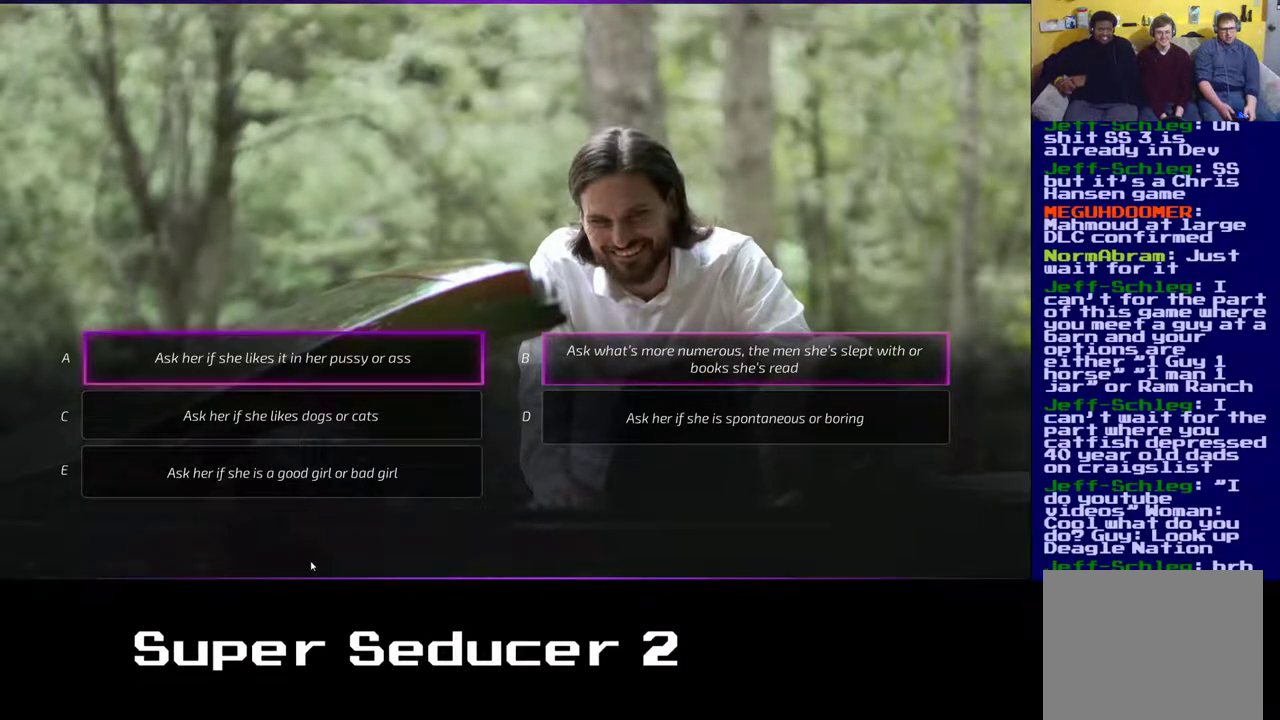
{"buttons": [], "left_stick": "center", "events": [[33, "left_stick", "center"]]}
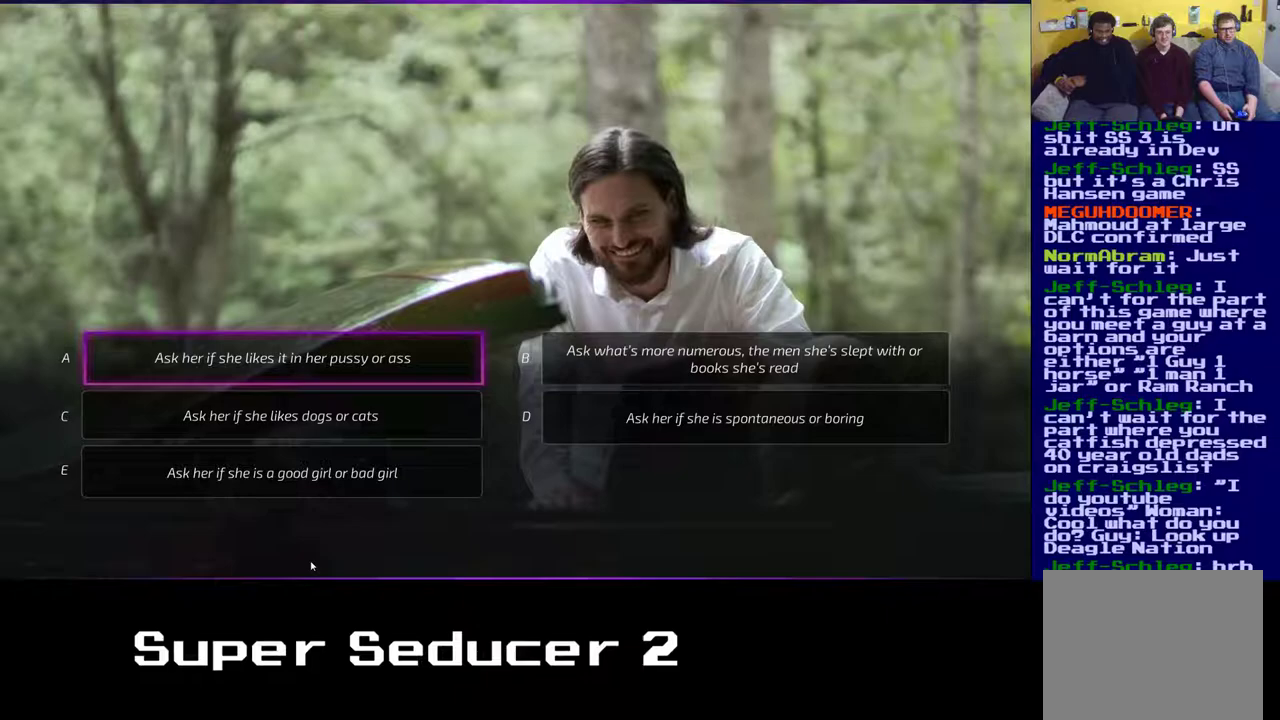
{"buttons": [], "left_stick": "center", "events": [[350, "A", "down"], [467, "A", "up"]]}